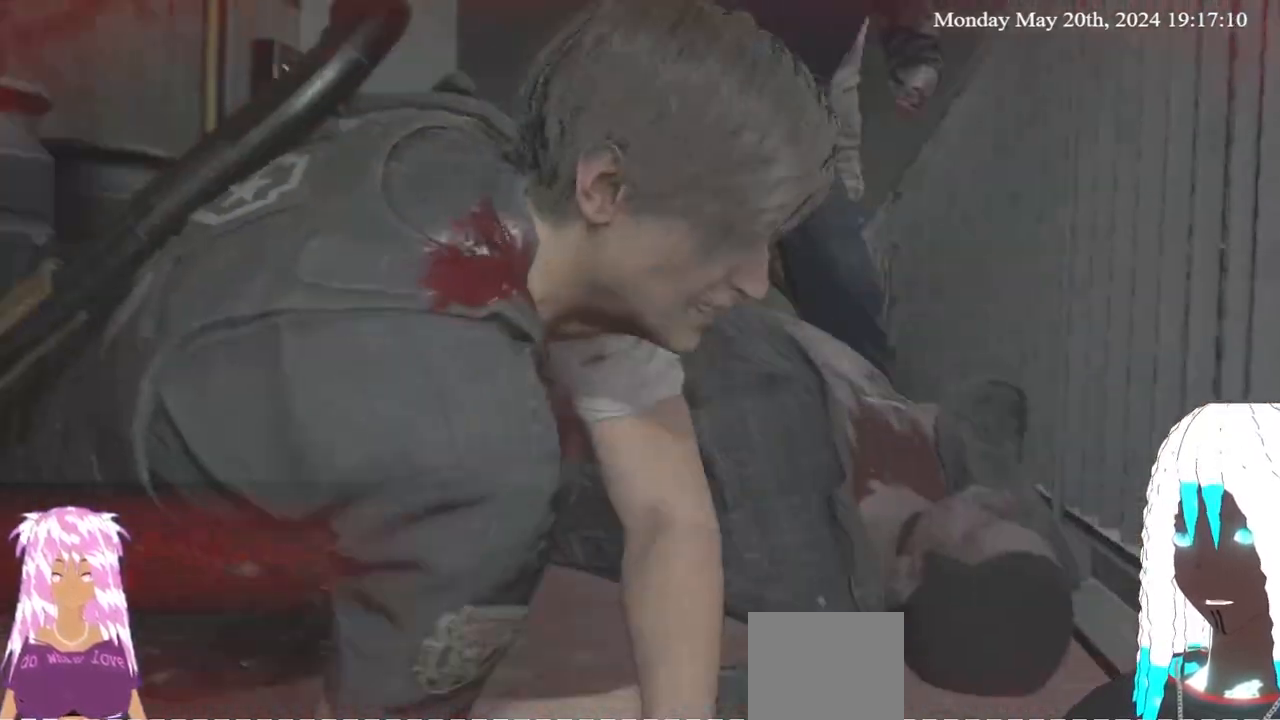
Gameplay with a controller (PlayStation layout); each line is a JSON object with the inputs held at the frame after it. "events" lists button and stick changes between this image and that frame as [ms after this image, input, new state], when the widget could be followed in between.
{"buttons": [], "left_stick": "down-left", "right_stick": "center", "events": [[133, "right_stick", "left"], [400, "right_stick", "center"]]}
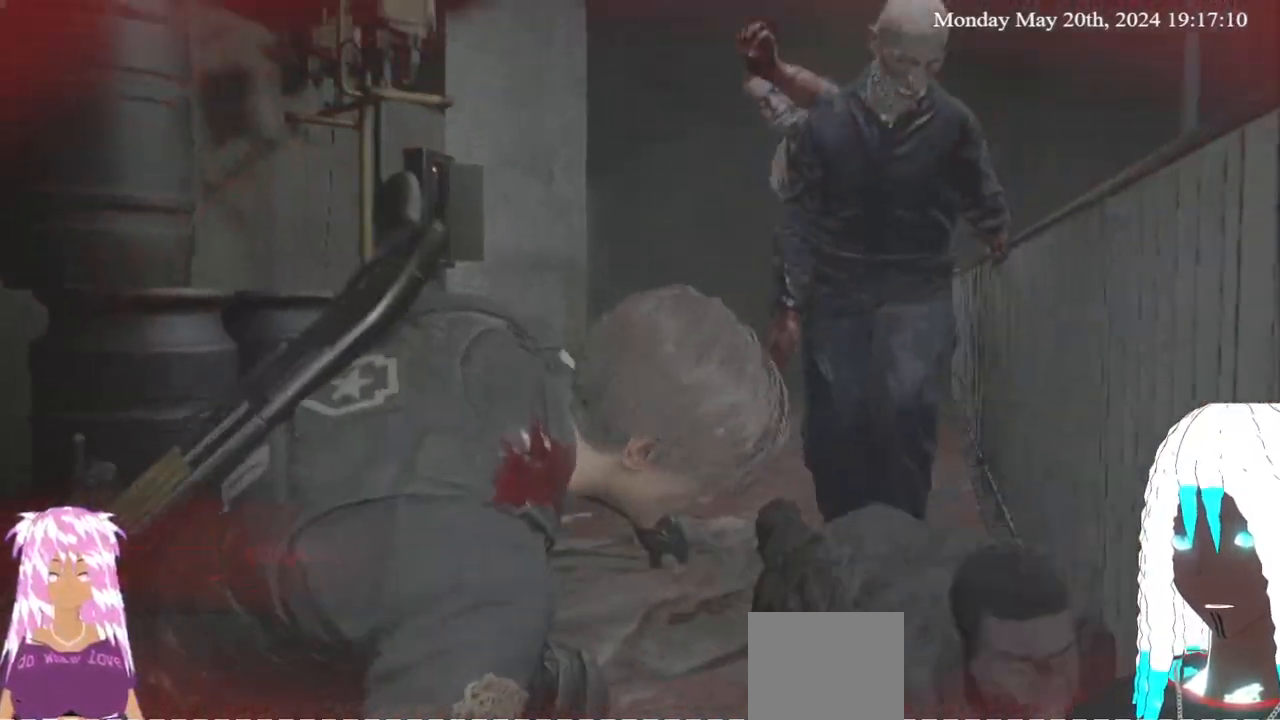
{"buttons": [], "left_stick": "down-left", "right_stick": "left", "events": [[67, "right_stick", "left"]]}
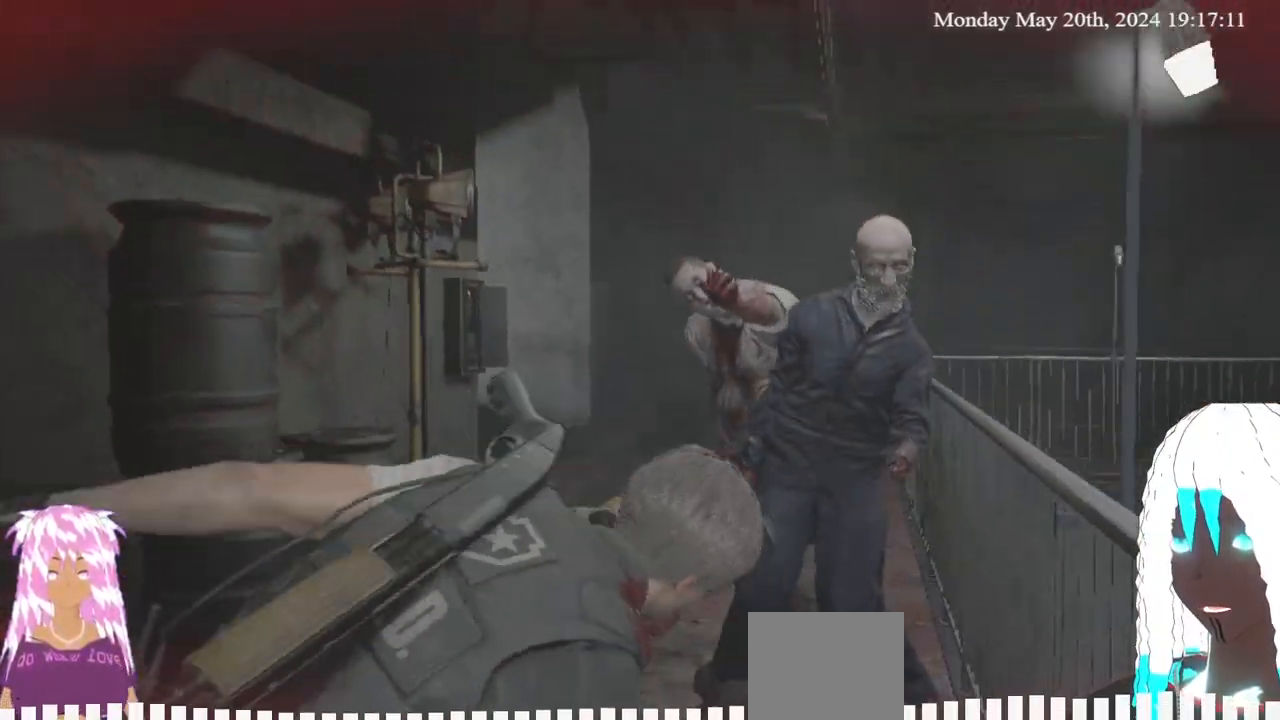
{"buttons": [], "left_stick": "down-left", "right_stick": "left", "events": []}
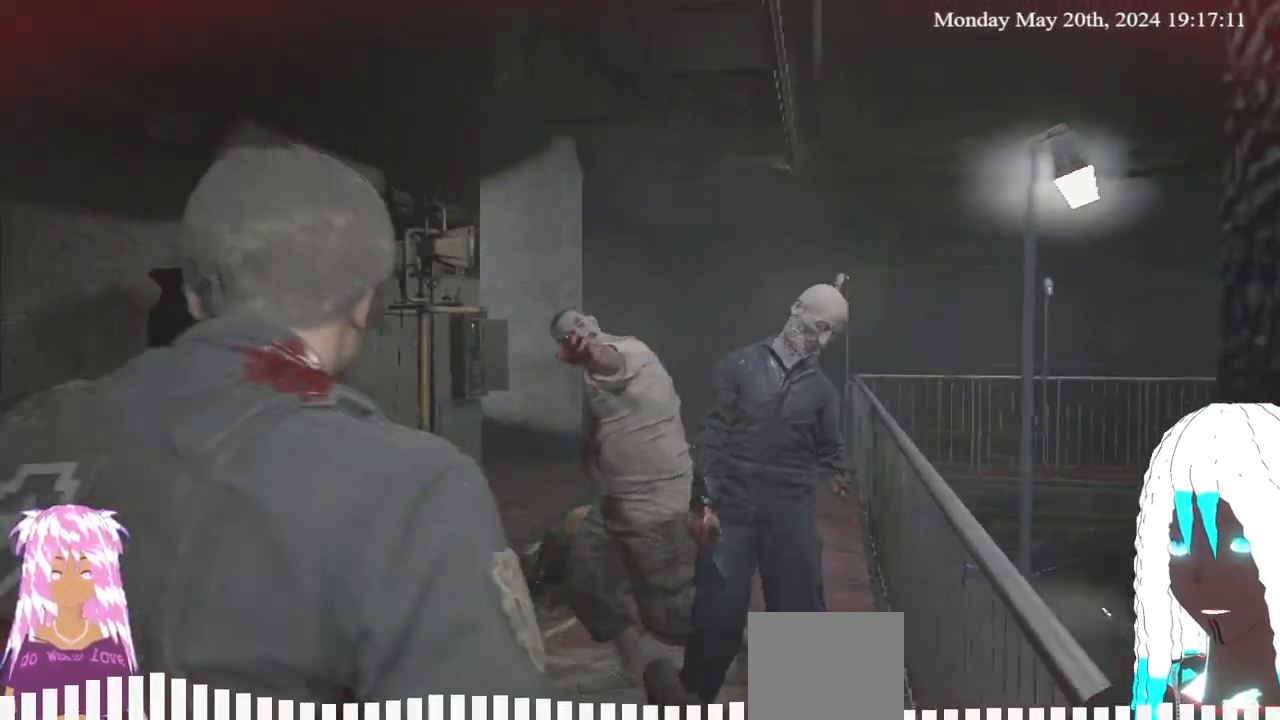
{"buttons": [], "left_stick": "down-left", "right_stick": "left", "events": []}
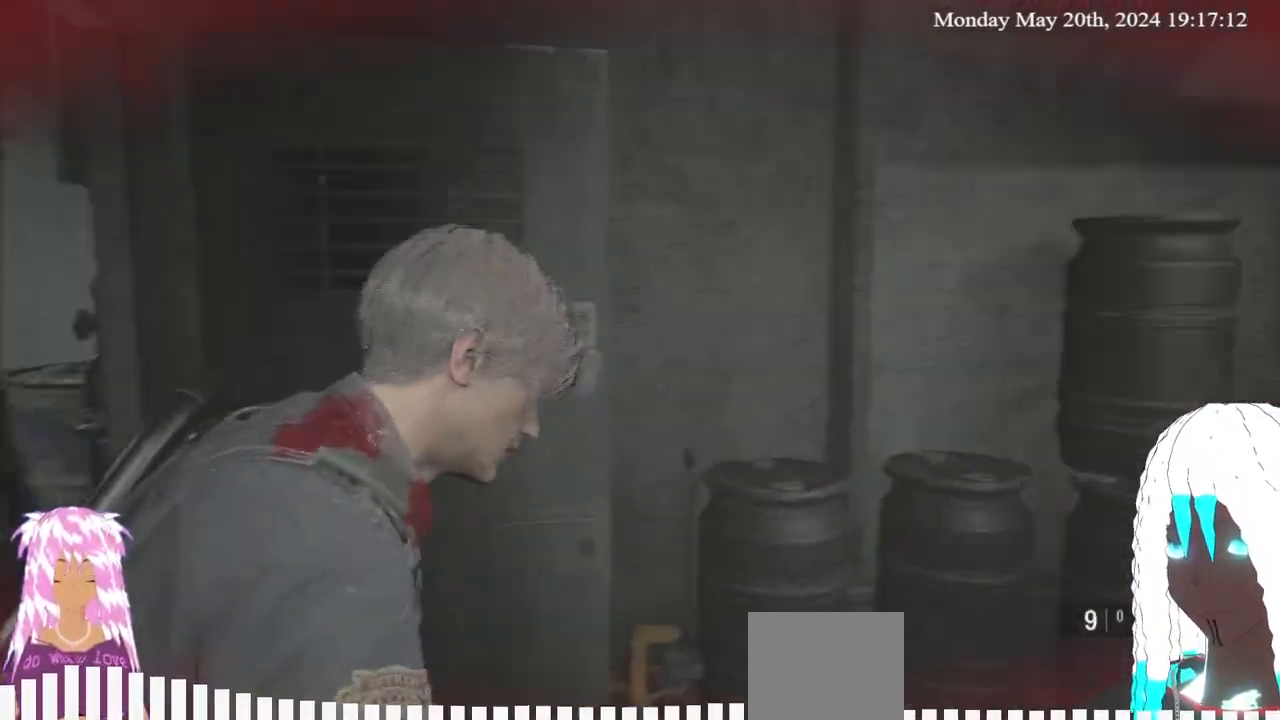
{"buttons": ["L3"], "left_stick": "up", "right_stick": "center", "events": [[17, "left_stick", "up-left"], [200, "L3", "down"], [200, "left_stick", "up"], [400, "right_stick", "center"]]}
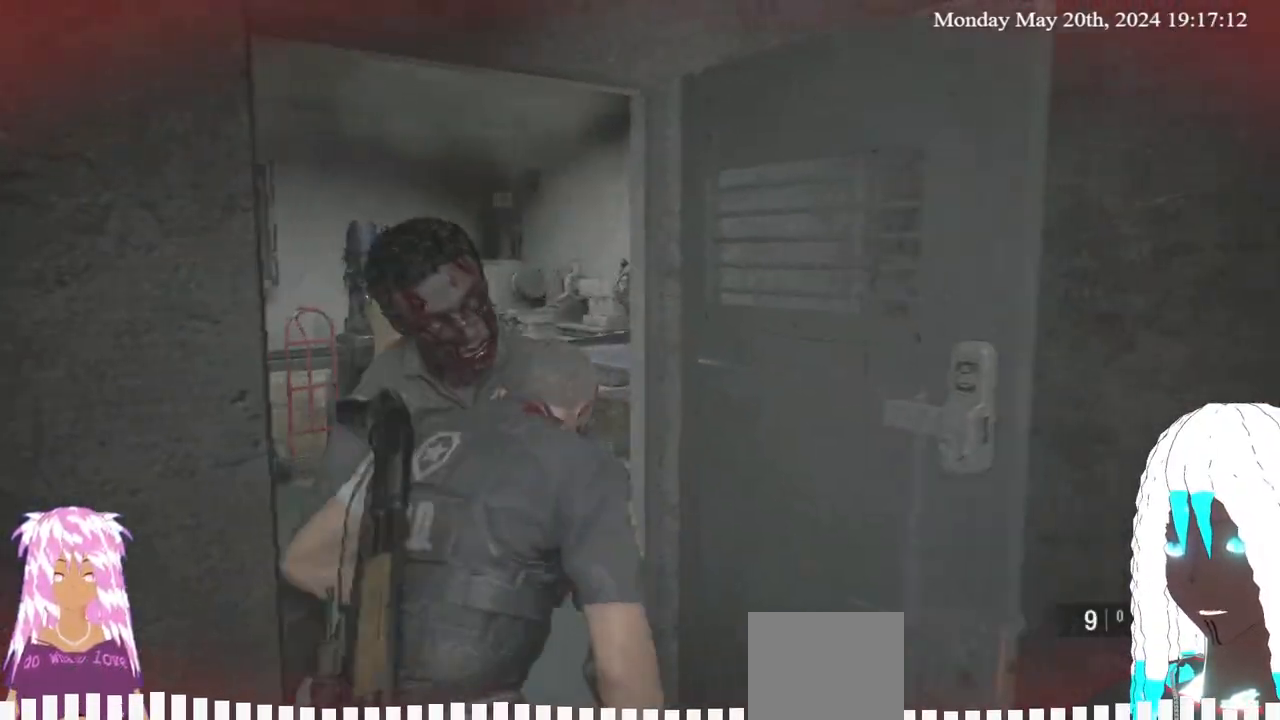
{"buttons": ["L1"], "left_stick": "up", "right_stick": "center", "events": [[33, "L3", "up"], [50, "right_stick", "left"], [200, "right_stick", "center"], [283, "L1", "down"], [433, "L1", "up"], [483, "L1", "down"]]}
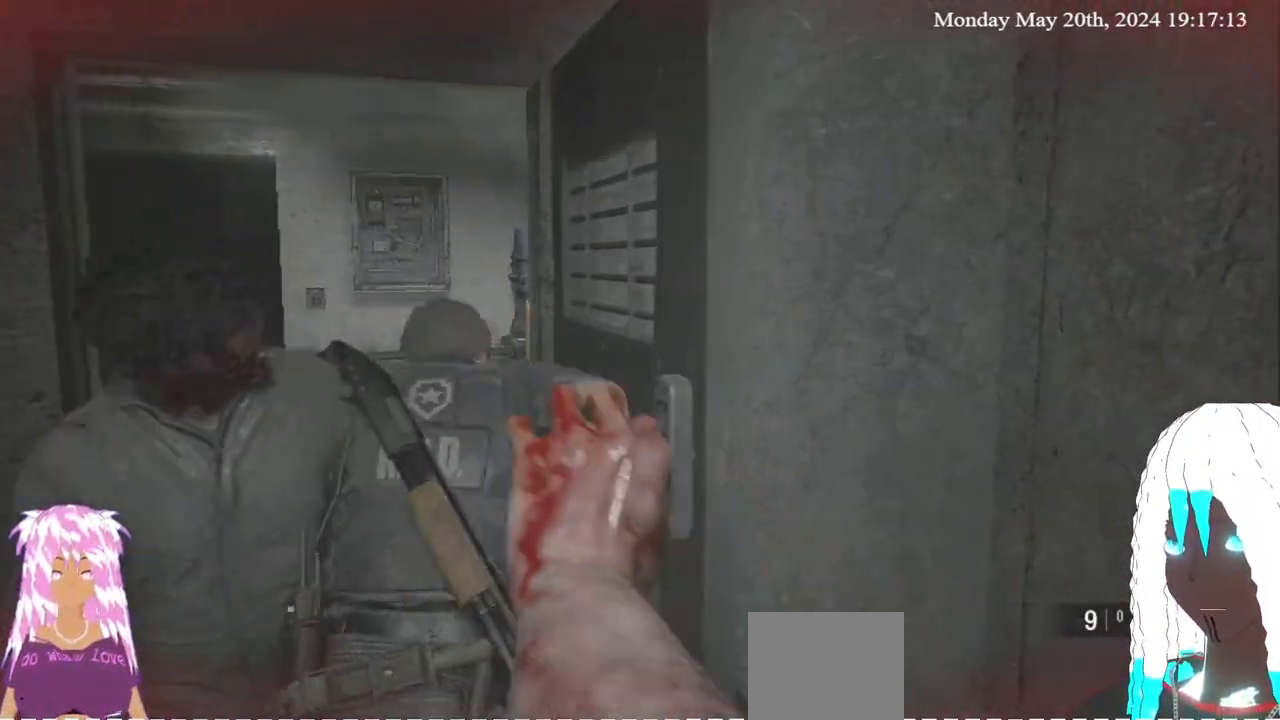
{"buttons": [], "left_stick": "center", "right_stick": "center", "events": [[33, "L1", "up"], [67, "left_stick", "center"], [133, "left_stick", "up-left"], [200, "L1", "down"], [200, "left_stick", "up-right"], [383, "left_stick", "center"], [433, "L1", "up"]]}
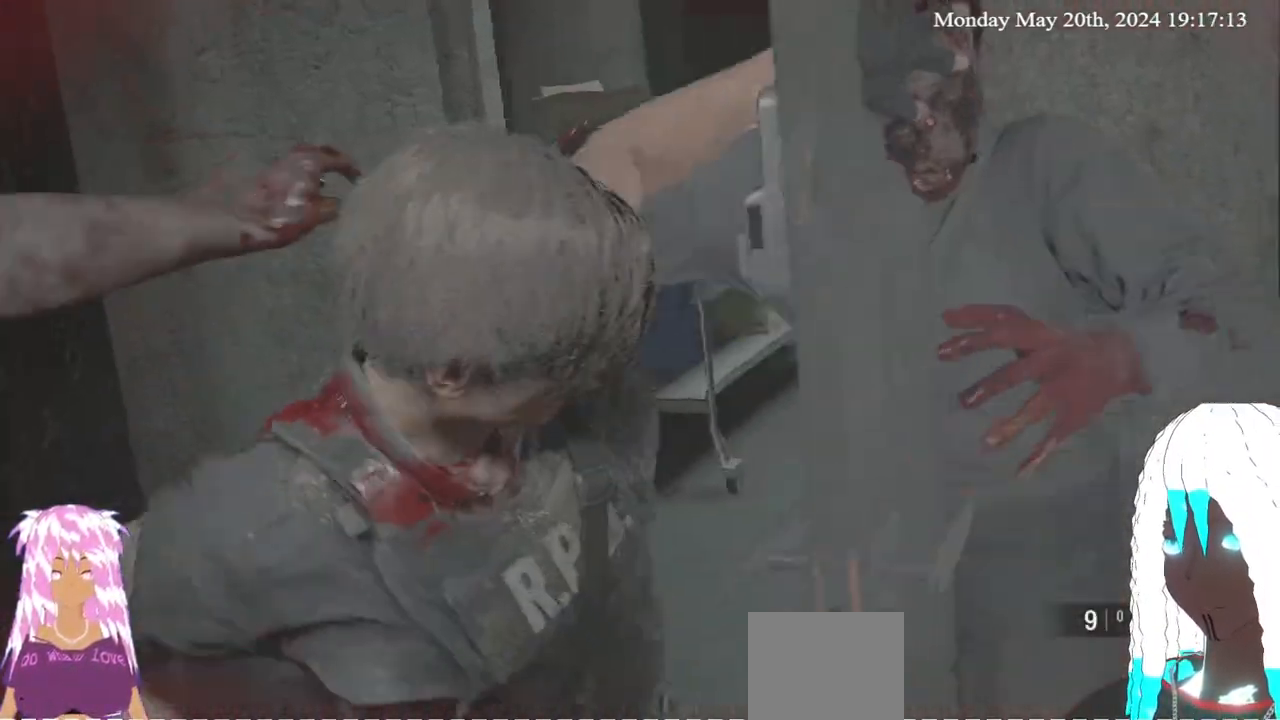
{"buttons": [], "left_stick": "up-right", "right_stick": "center", "events": [[417, "left_stick", "up-right"]]}
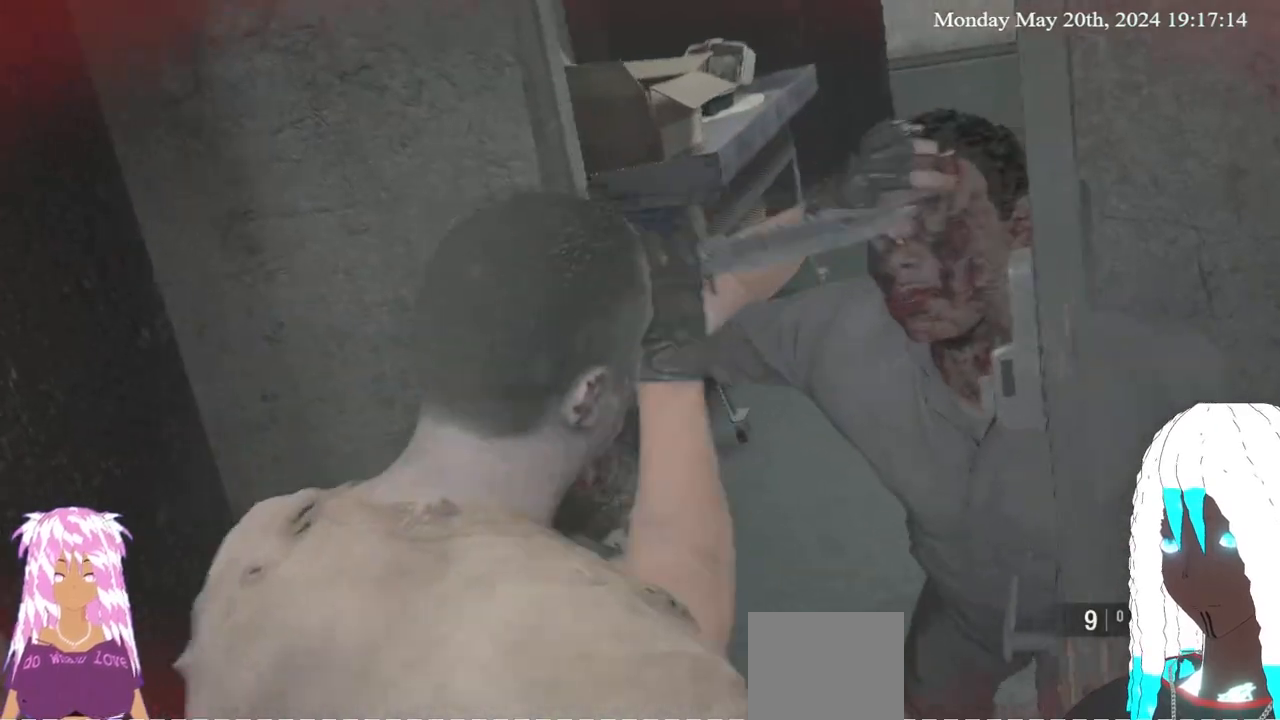
{"buttons": ["L3"], "left_stick": "up", "right_stick": "right", "events": [[17, "left_stick", "up"], [200, "L3", "down"], [217, "right_stick", "right"], [400, "L3", "up"], [500, "L3", "down"]]}
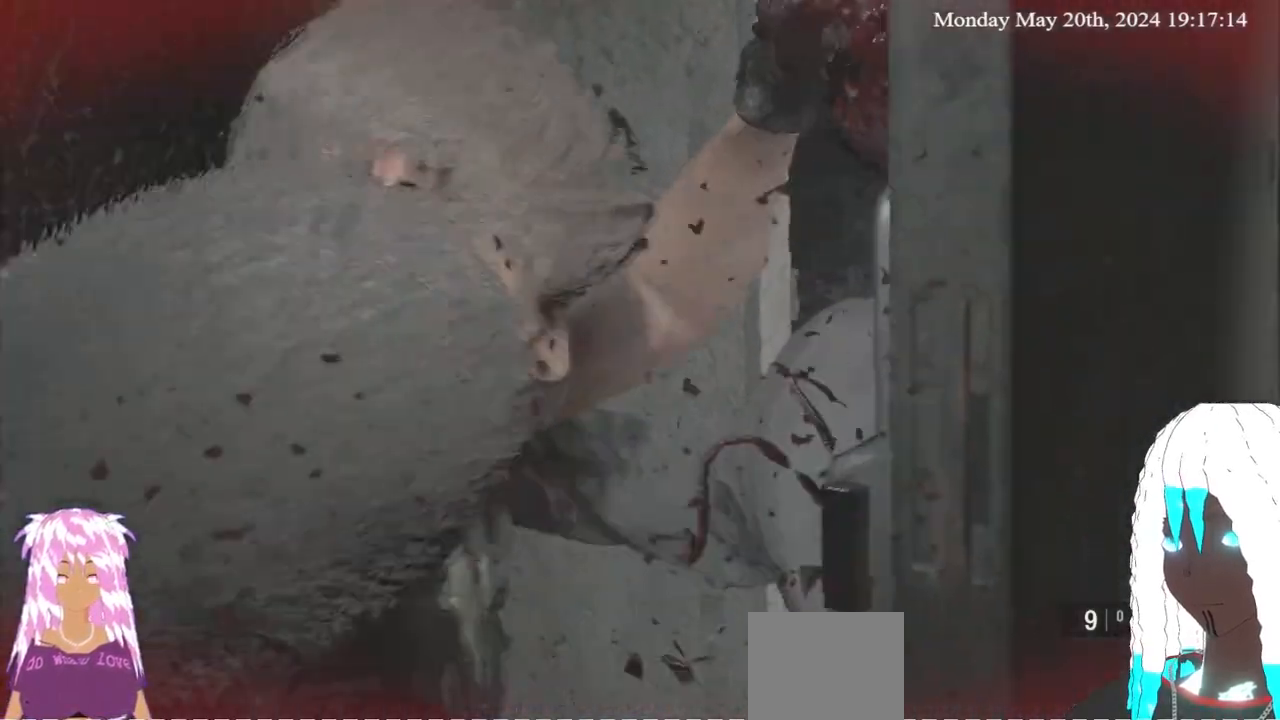
{"buttons": ["L3"], "left_stick": "up", "right_stick": "center", "events": [[133, "L3", "up"], [183, "right_stick", "center"], [233, "L3", "down"], [300, "right_stick", "right"], [350, "L3", "up"], [483, "L3", "down"], [483, "right_stick", "center"]]}
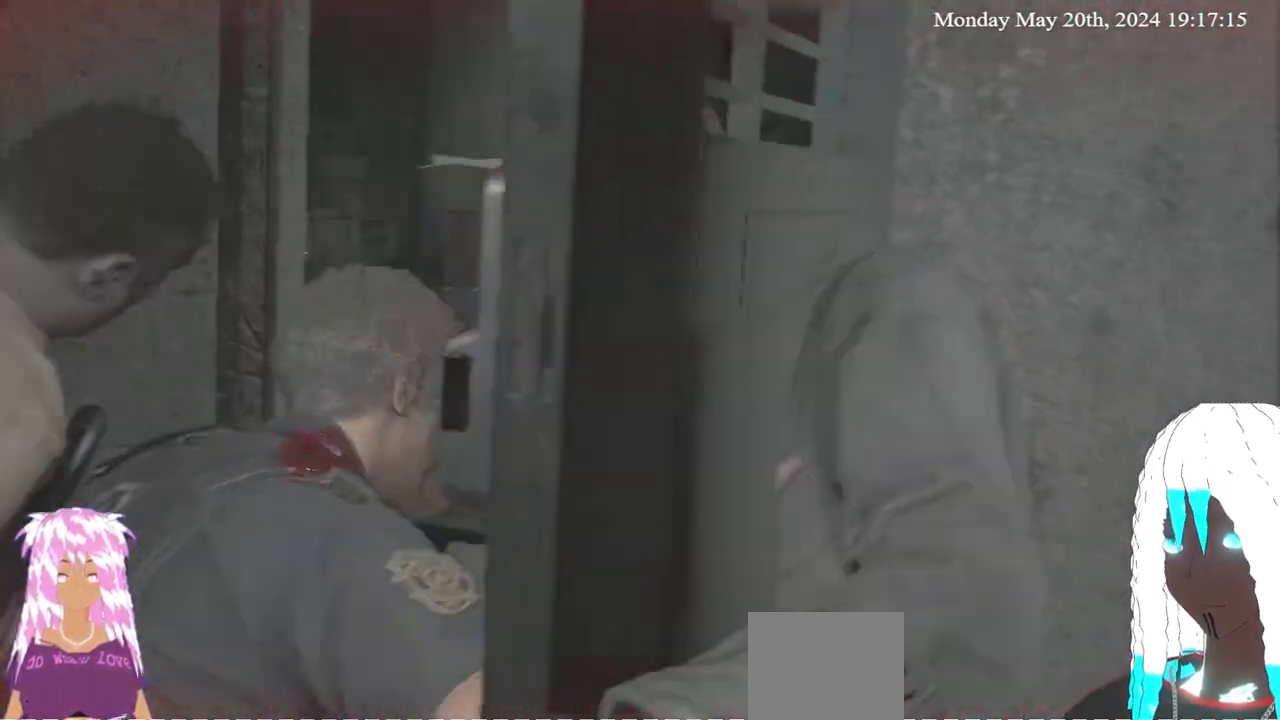
{"buttons": ["L3"], "left_stick": "up", "right_stick": "center", "events": [[117, "L3", "up"], [200, "L3", "down"], [300, "L3", "up"], [417, "L3", "down"]]}
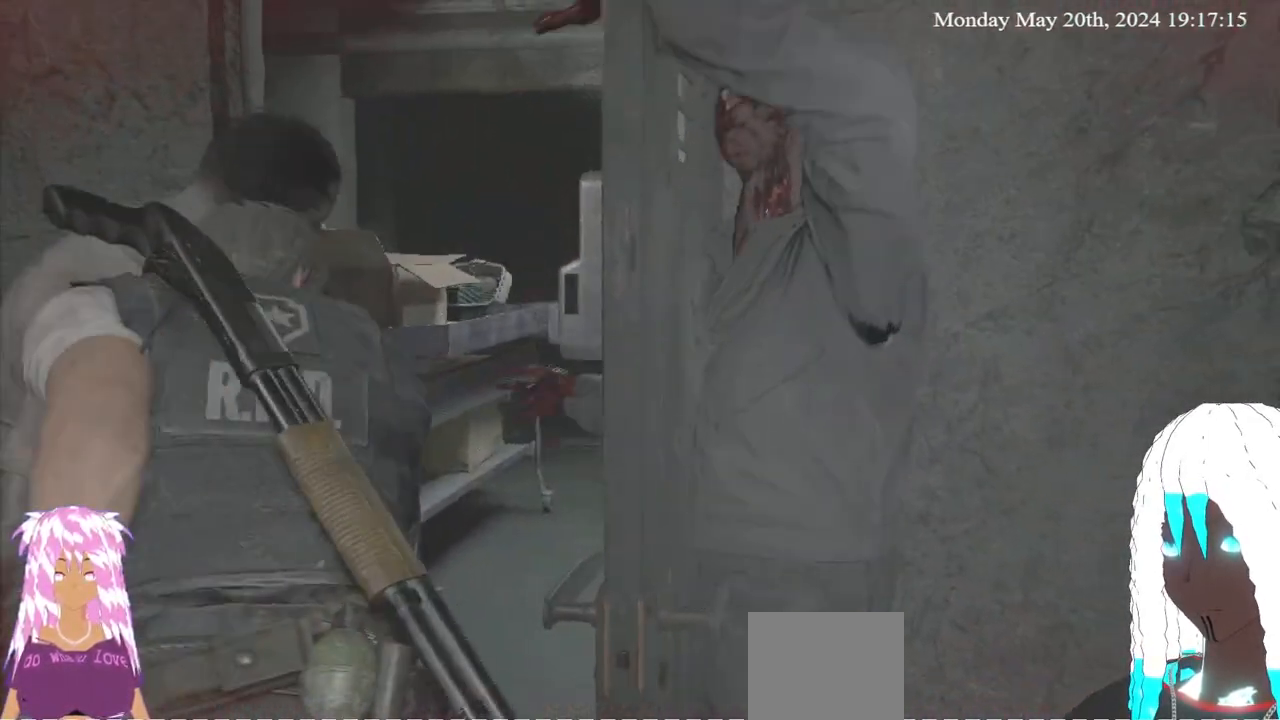
{"buttons": [], "left_stick": "up", "right_stick": "center", "events": [[33, "L3", "up"], [100, "L3", "down"], [200, "L3", "up"], [300, "L3", "down"], [383, "L3", "up"]]}
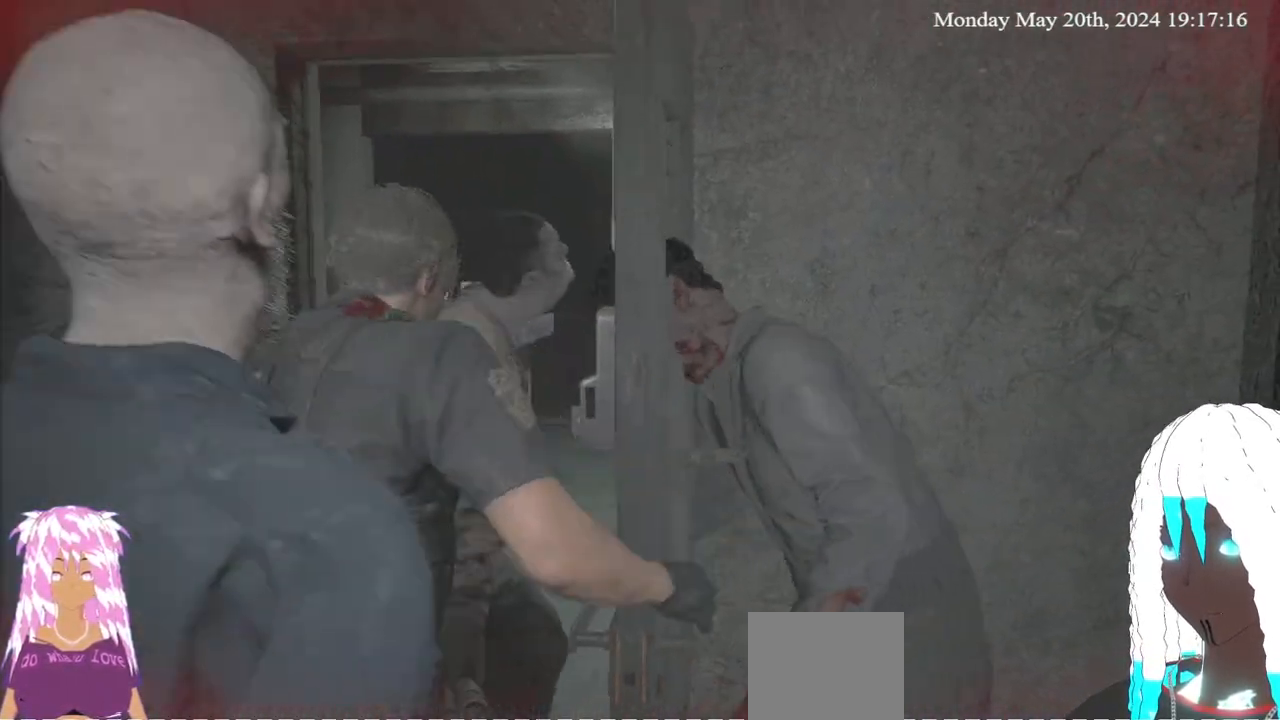
{"buttons": ["TRIANGLE"], "left_stick": "up", "right_stick": "center", "events": [[300, "L3", "down"], [483, "TRIANGLE", "down"], [500, "L3", "up"]]}
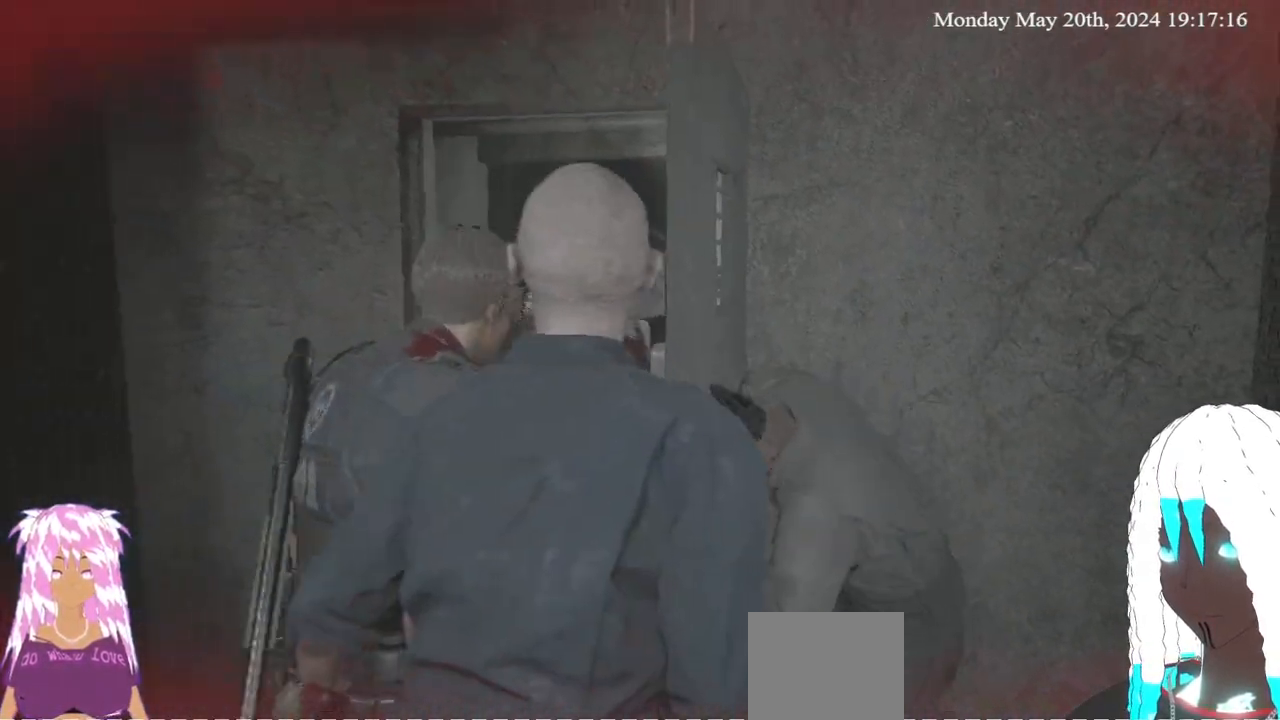
{"buttons": [], "left_stick": "center", "right_stick": "center", "events": [[133, "TRIANGLE", "up"], [367, "left_stick", "center"]]}
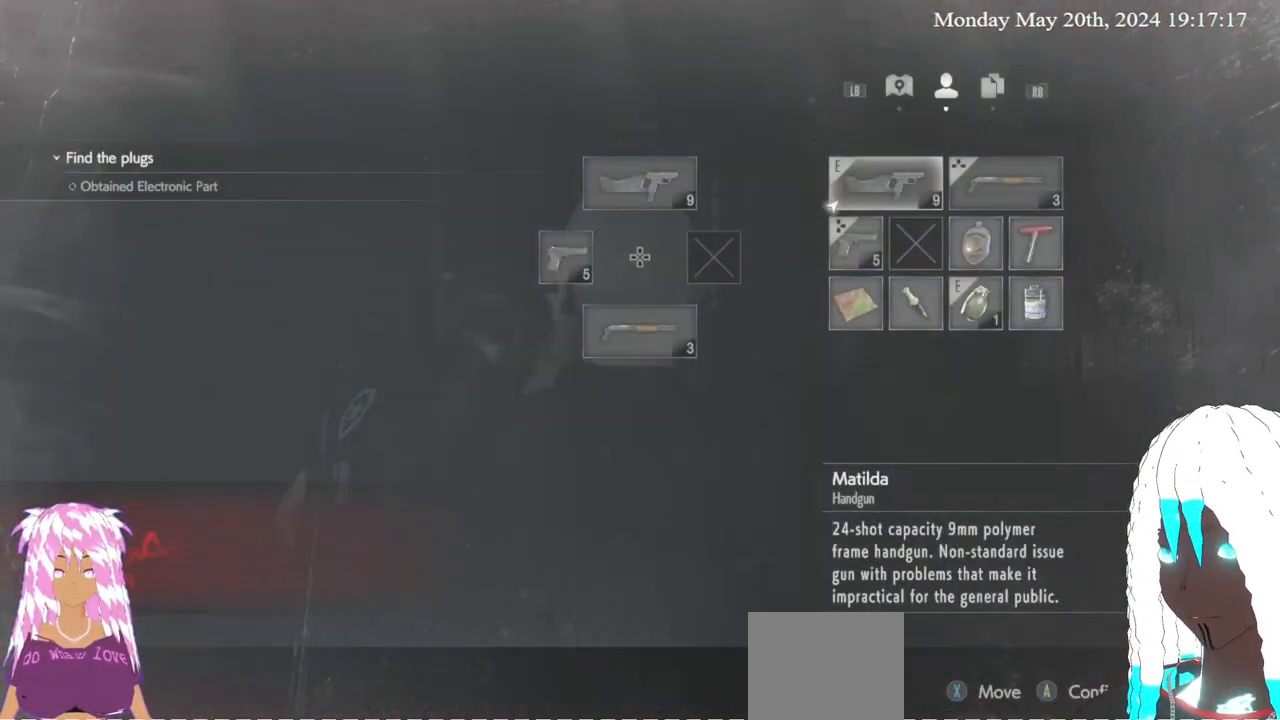
{"buttons": [], "left_stick": "center", "right_stick": "center", "events": [[133, "DPAD_DOWN", "down"], [233, "DPAD_DOWN", "up"], [333, "DPAD_DOWN", "down"], [433, "DPAD_DOWN", "up"]]}
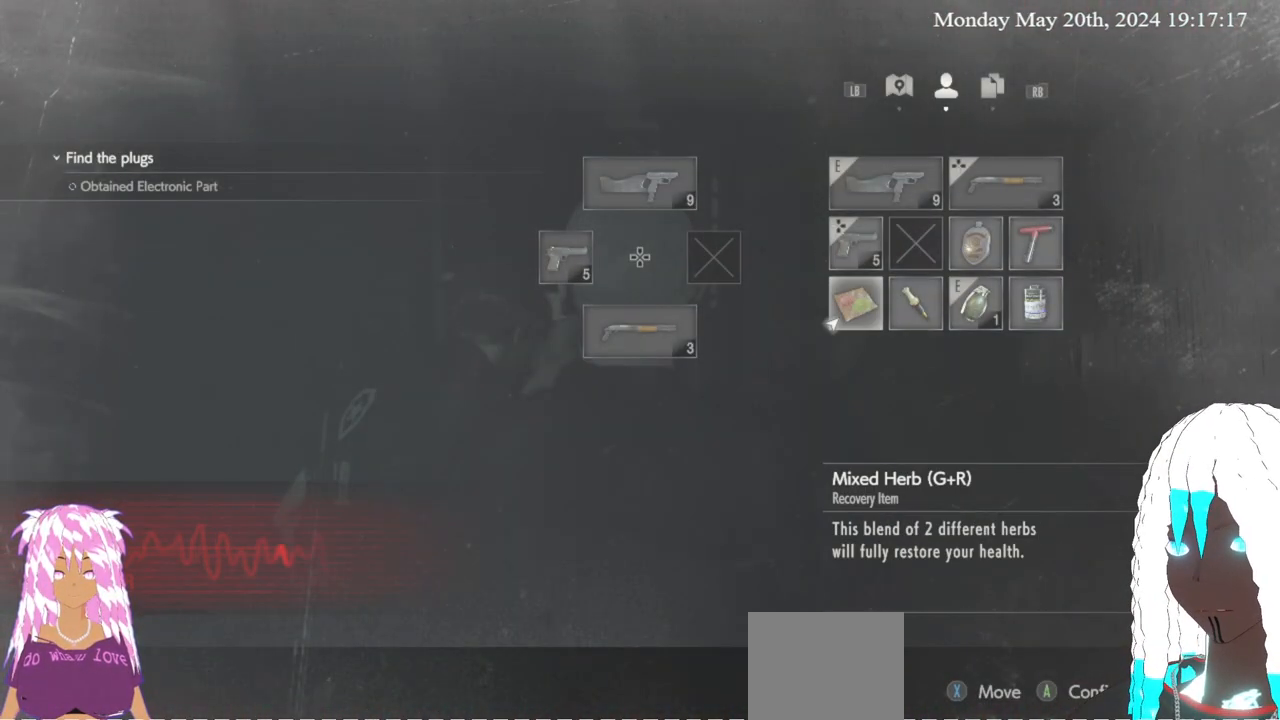
{"buttons": [], "left_stick": "center", "right_stick": "center", "events": [[100, "CROSS", "down"], [233, "CROSS", "up"]]}
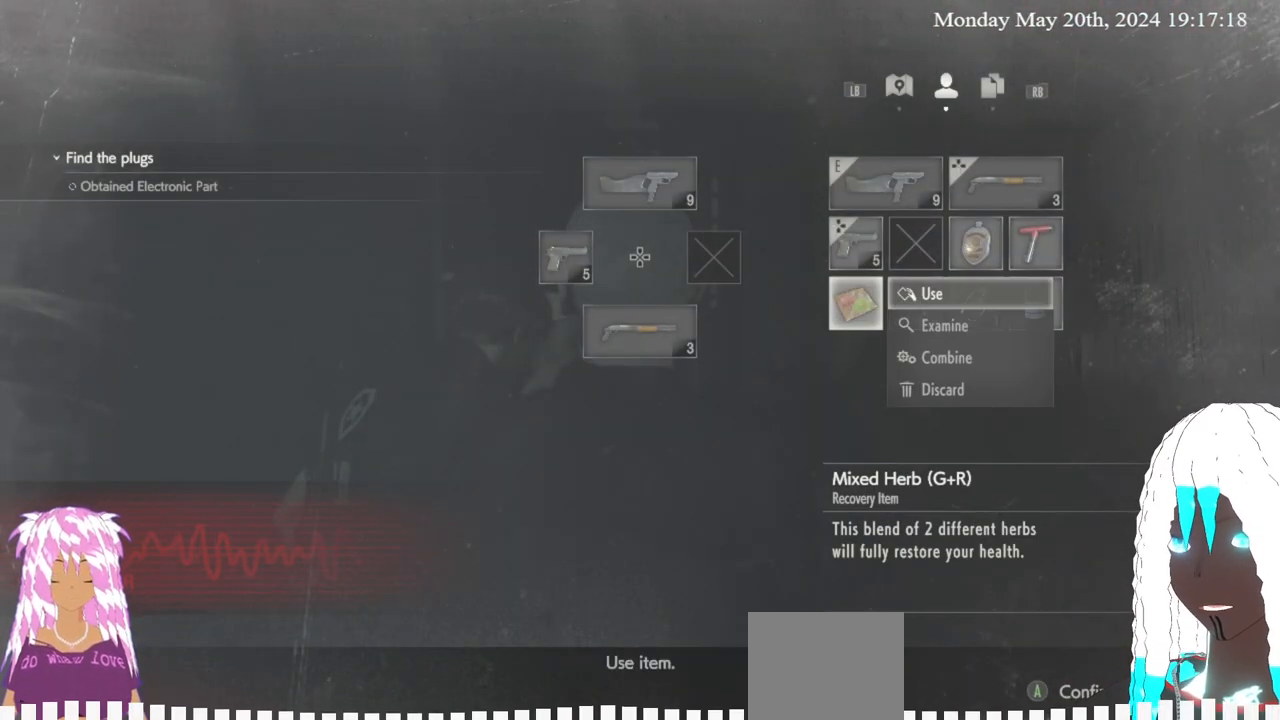
{"buttons": [], "left_stick": "center", "right_stick": "center", "events": [[317, "CROSS", "down"], [483, "CROSS", "up"]]}
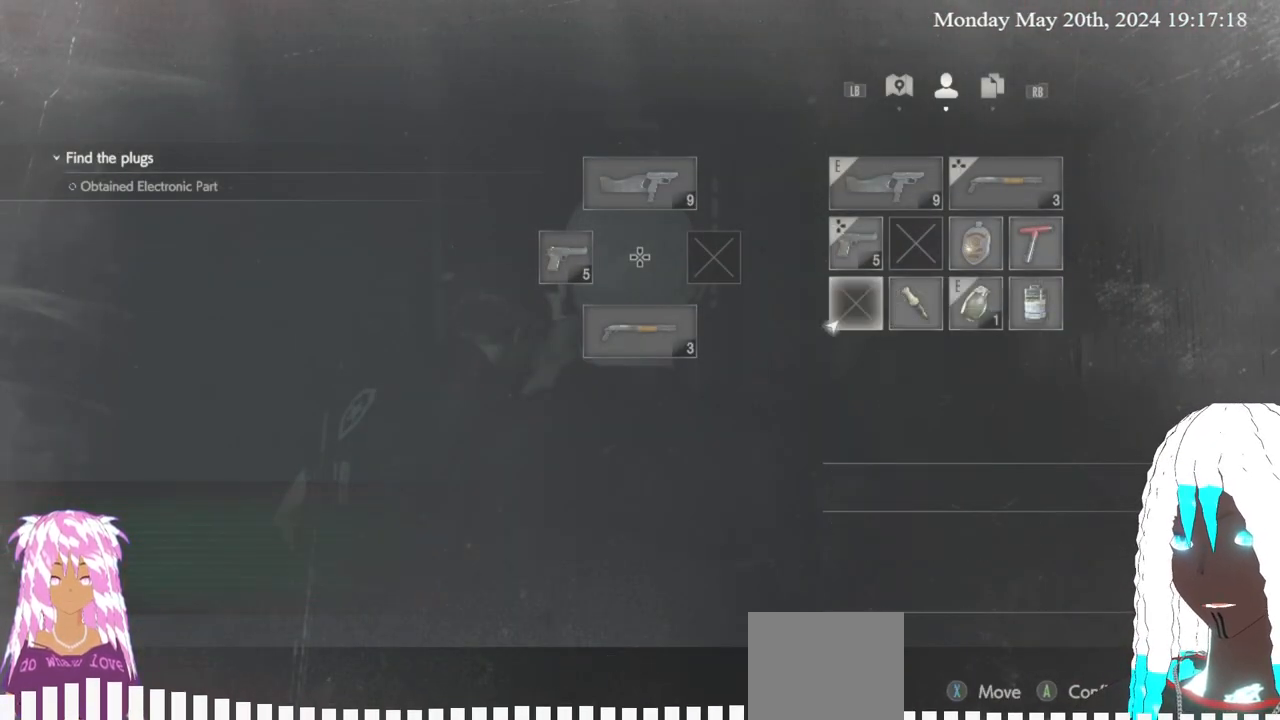
{"buttons": [], "left_stick": "center", "right_stick": "center", "events": []}
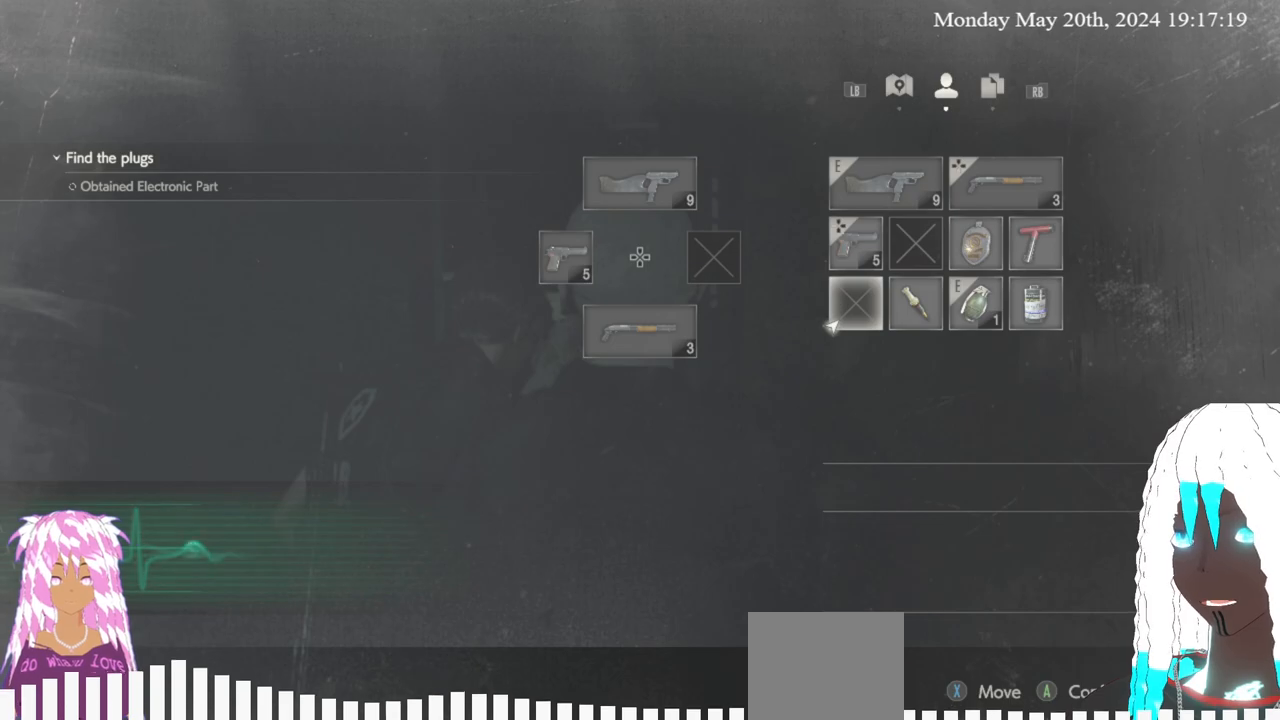
{"buttons": [], "left_stick": "center", "right_stick": "center", "events": []}
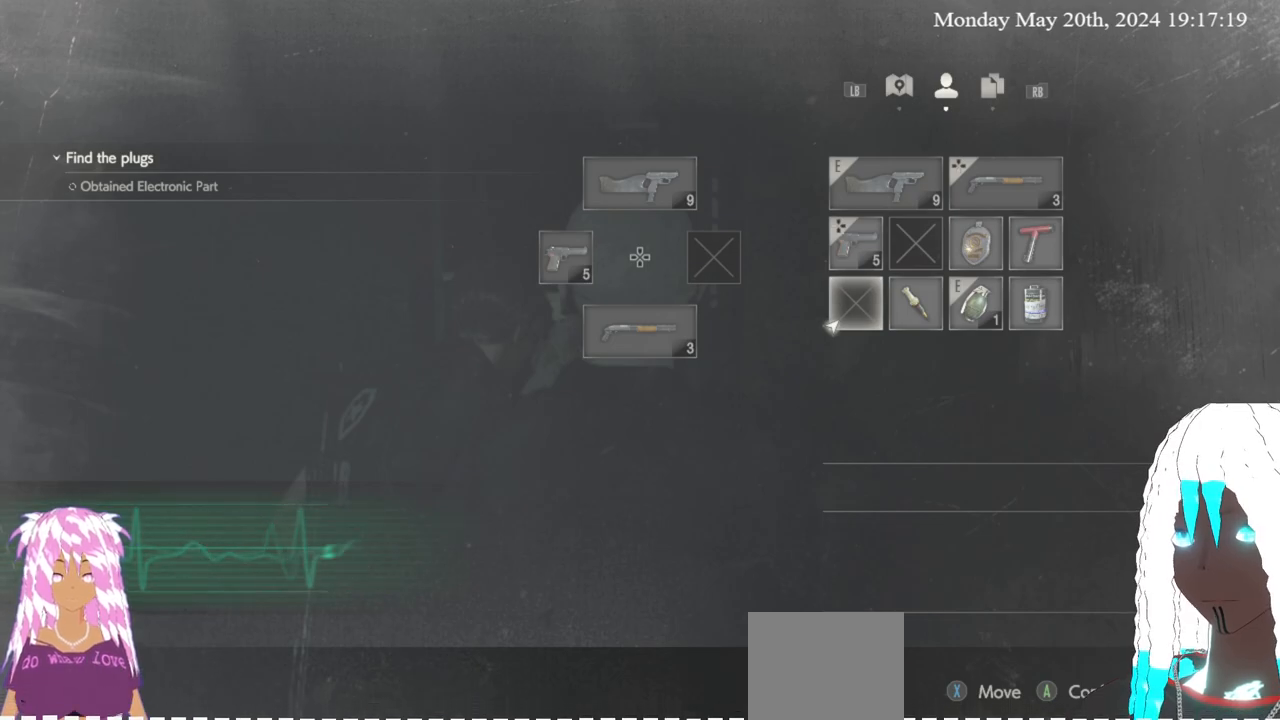
{"buttons": [], "left_stick": "center", "right_stick": "center", "events": [[317, "left_stick", "up"], [433, "left_stick", "center"]]}
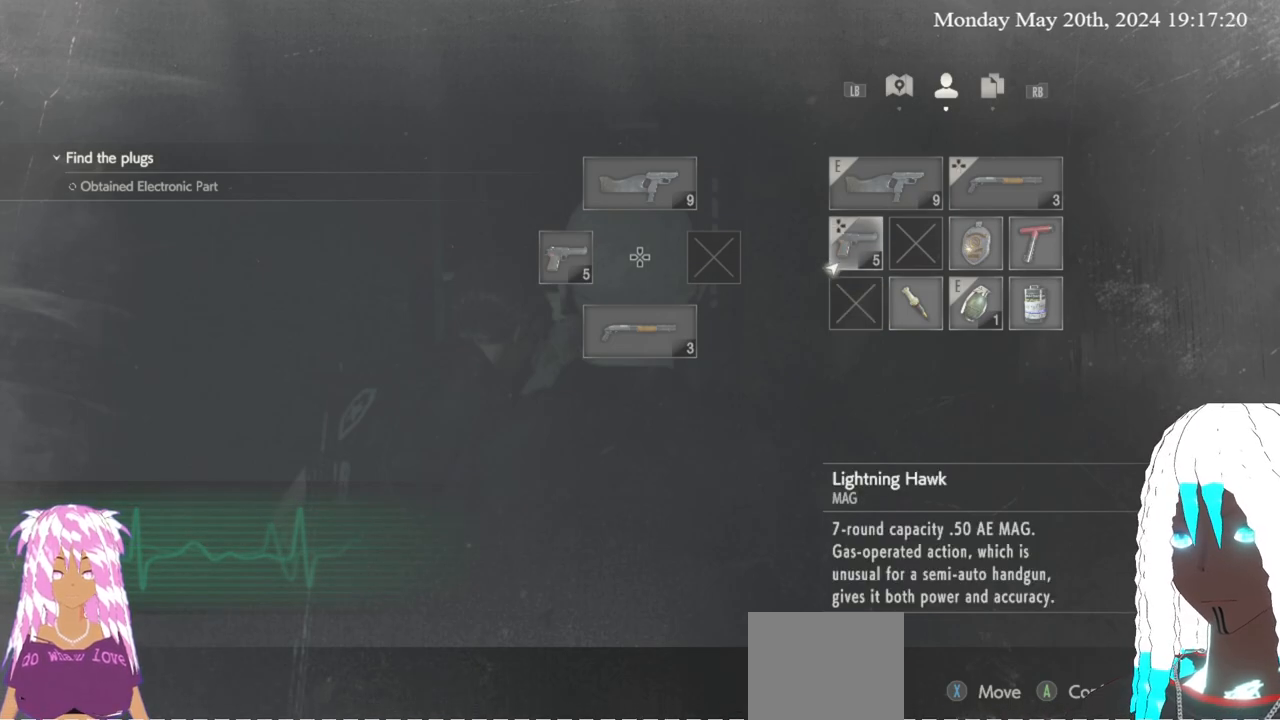
{"buttons": [], "left_stick": "center", "right_stick": "center", "events": []}
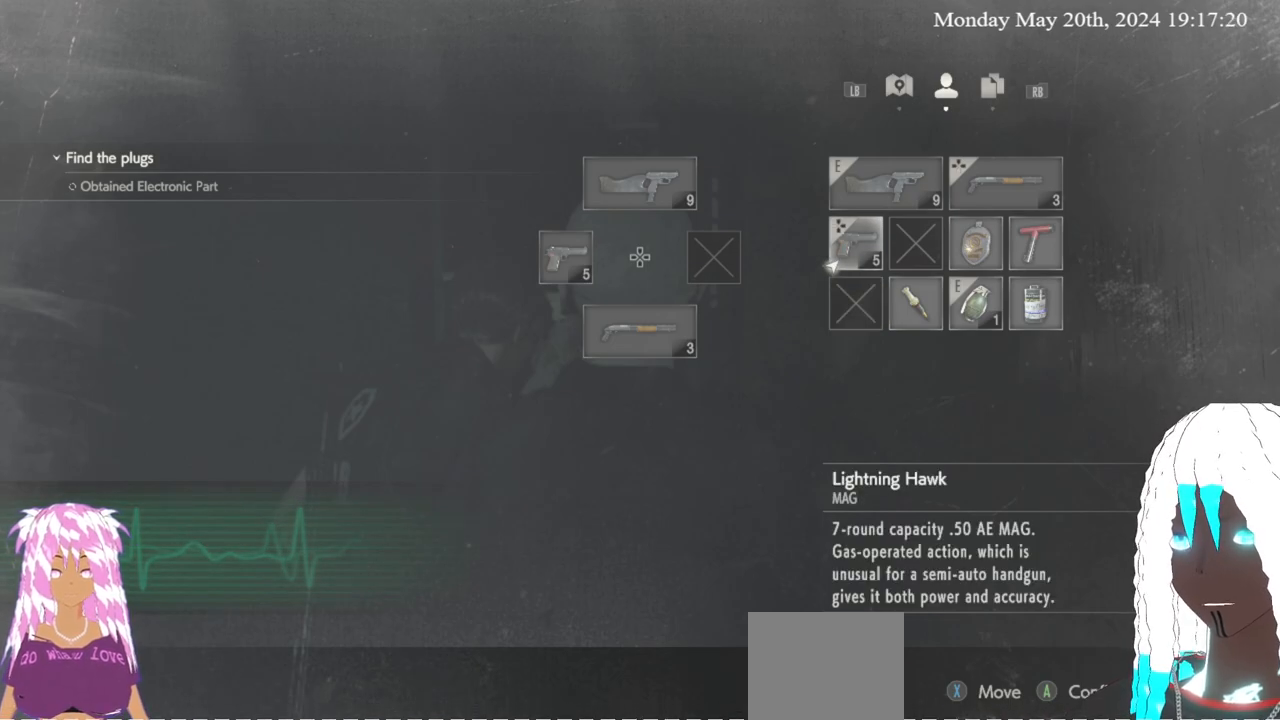
{"buttons": [], "left_stick": "center", "right_stick": "center", "events": []}
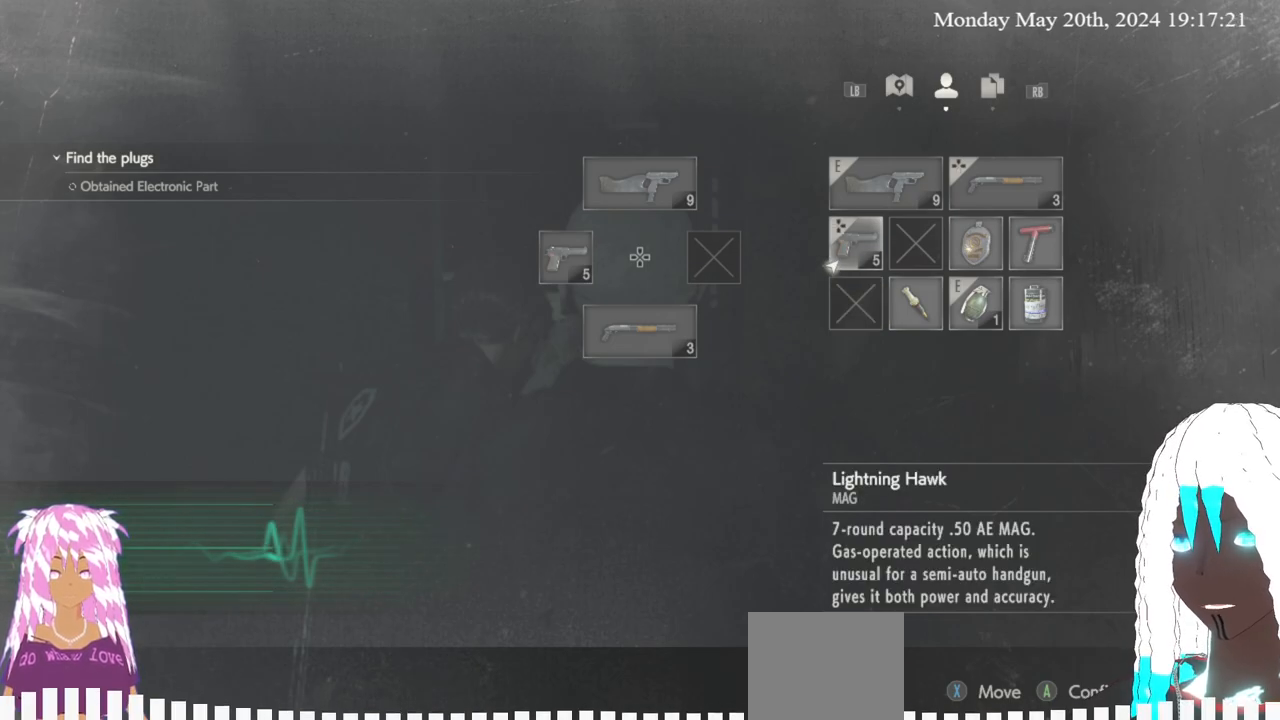
{"buttons": [], "left_stick": "up", "right_stick": "center", "events": [[367, "CIRCLE", "down"], [467, "left_stick", "up"], [500, "CIRCLE", "up"]]}
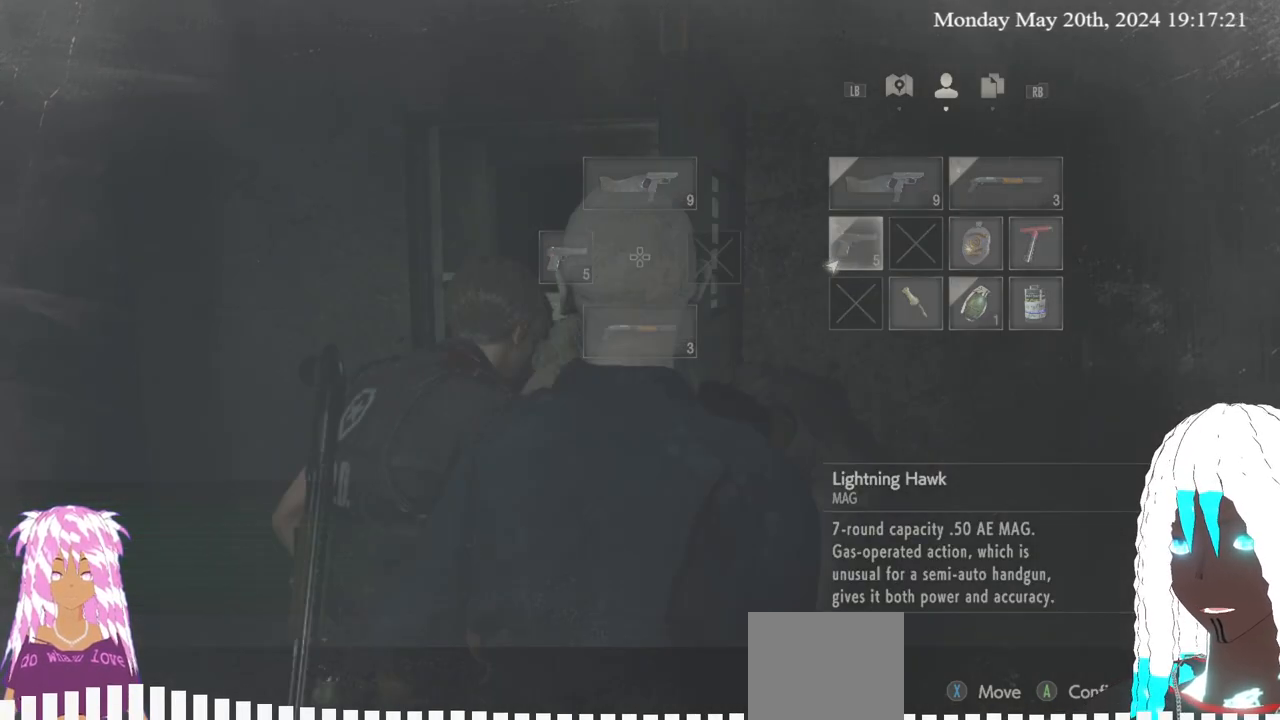
{"buttons": ["L3"], "left_stick": "up", "right_stick": "right", "events": [[267, "L3", "down"], [367, "right_stick", "right"]]}
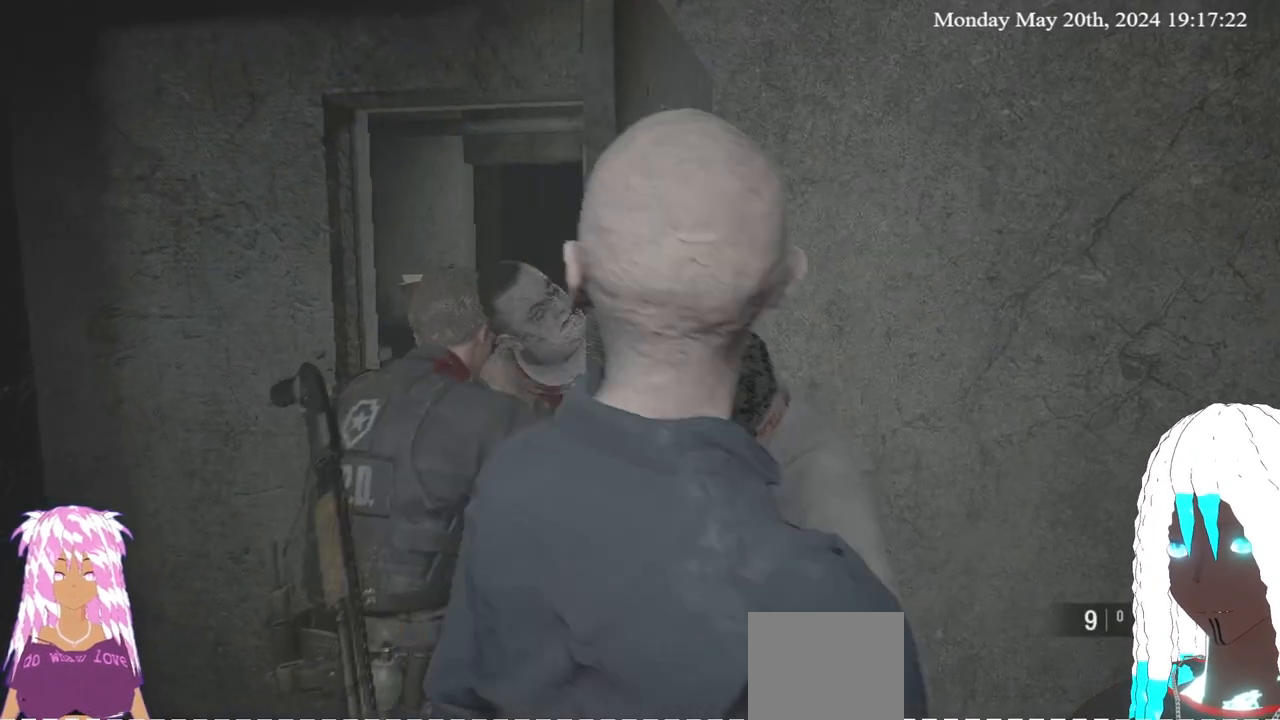
{"buttons": [], "left_stick": "up", "right_stick": "center", "events": [[33, "L3", "up"], [100, "R2", "down"], [133, "right_stick", "center"], [200, "L1", "down"], [233, "R2", "up"], [283, "L1", "up"]]}
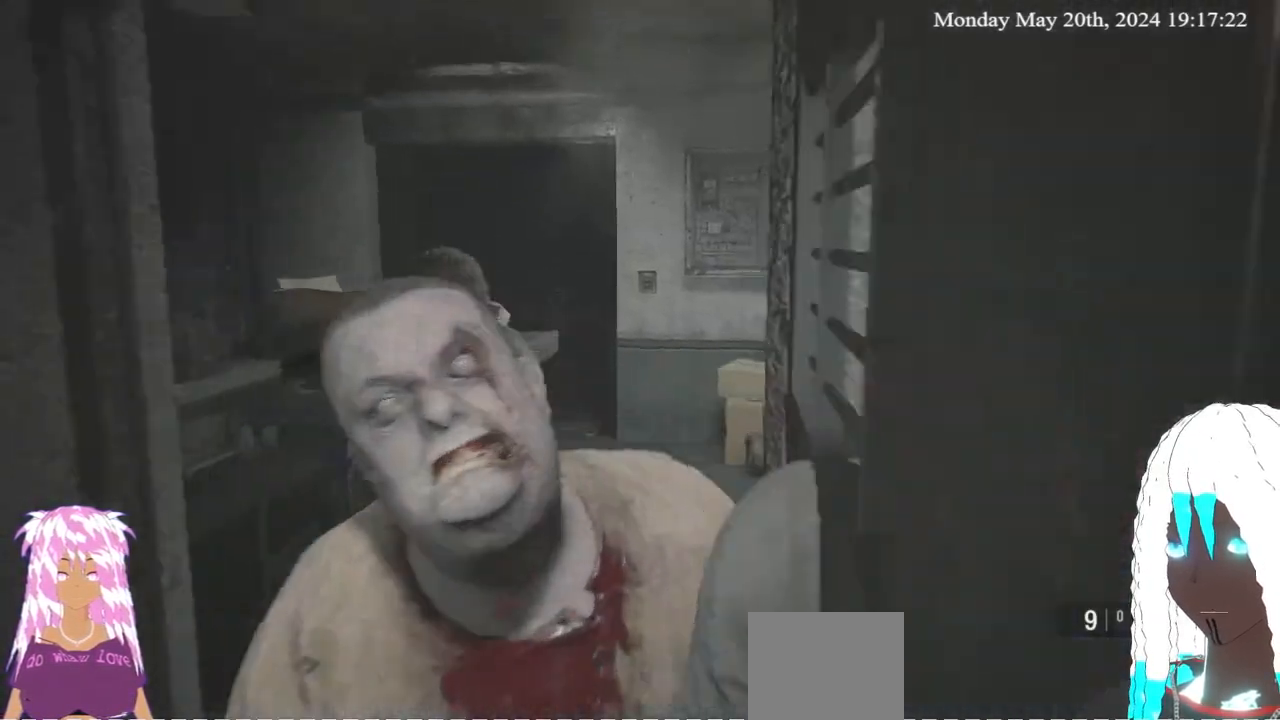
{"buttons": [], "left_stick": "up", "right_stick": "up-right", "events": [[450, "right_stick", "up-right"]]}
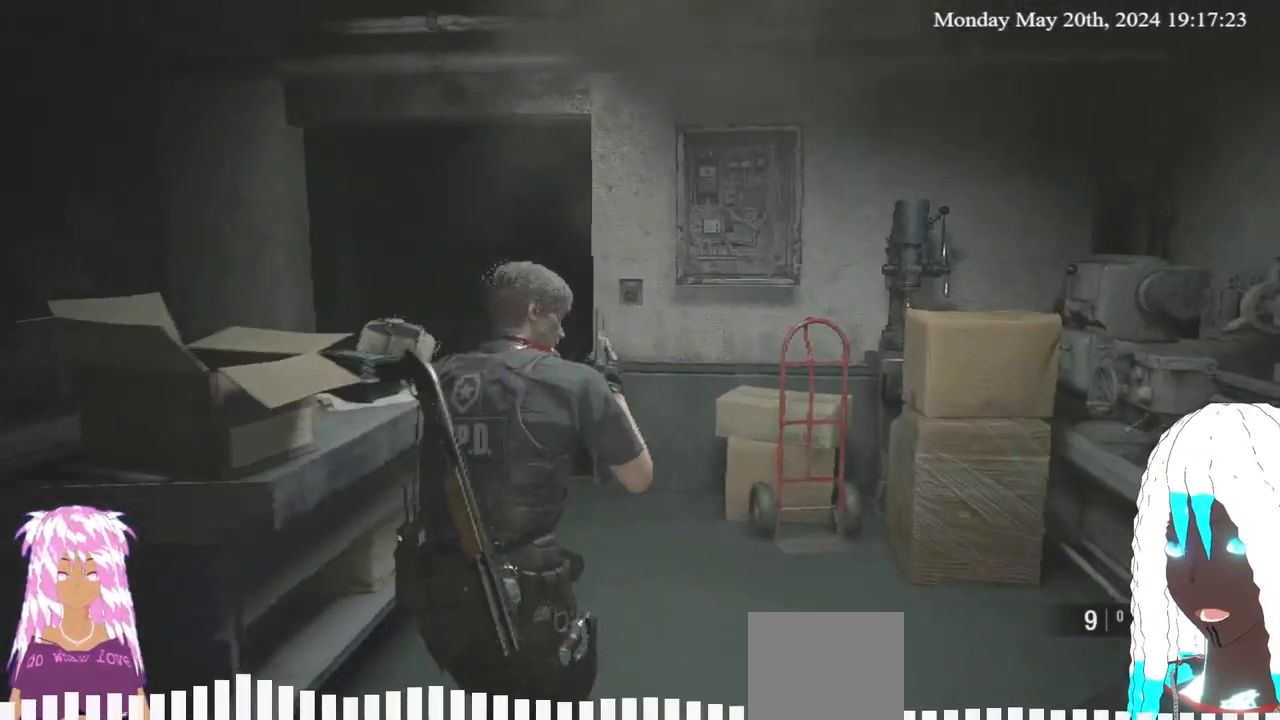
{"buttons": [], "left_stick": "up", "right_stick": "center", "events": [[50, "right_stick", "up-left"], [150, "right_stick", "center"]]}
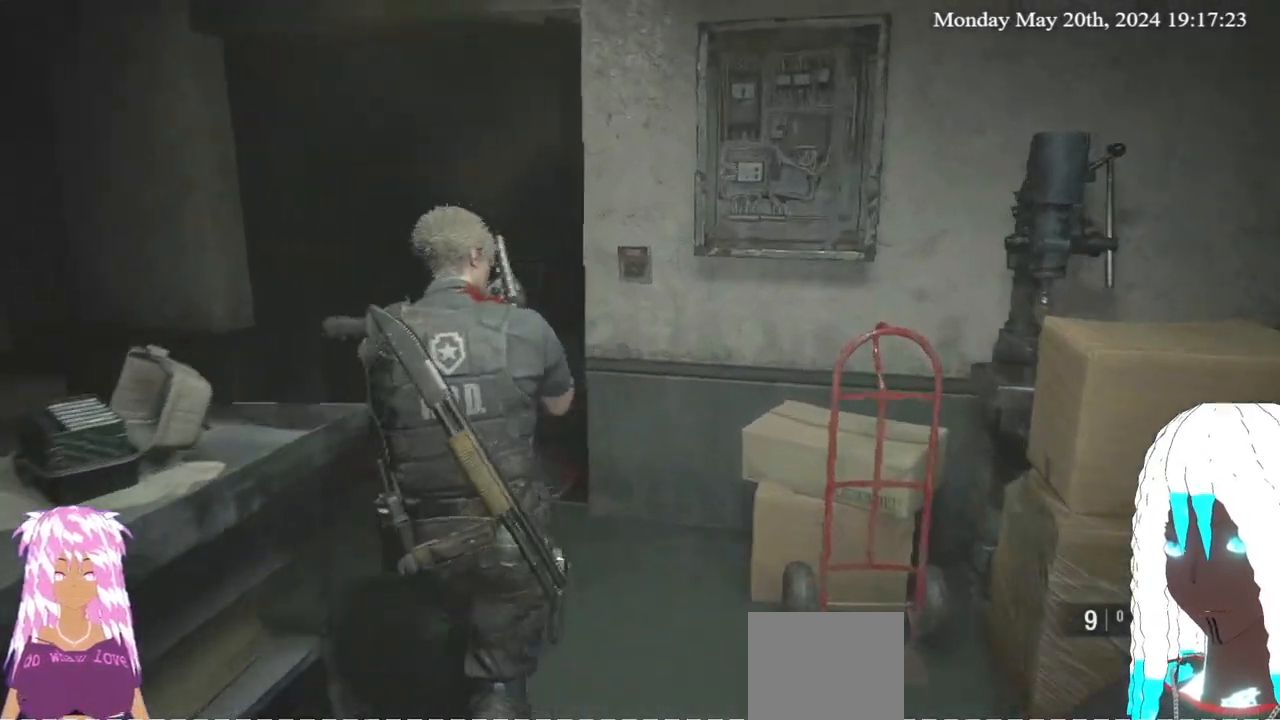
{"buttons": [], "left_stick": "up", "right_stick": "center", "events": [[100, "right_stick", "up-right"], [317, "right_stick", "center"]]}
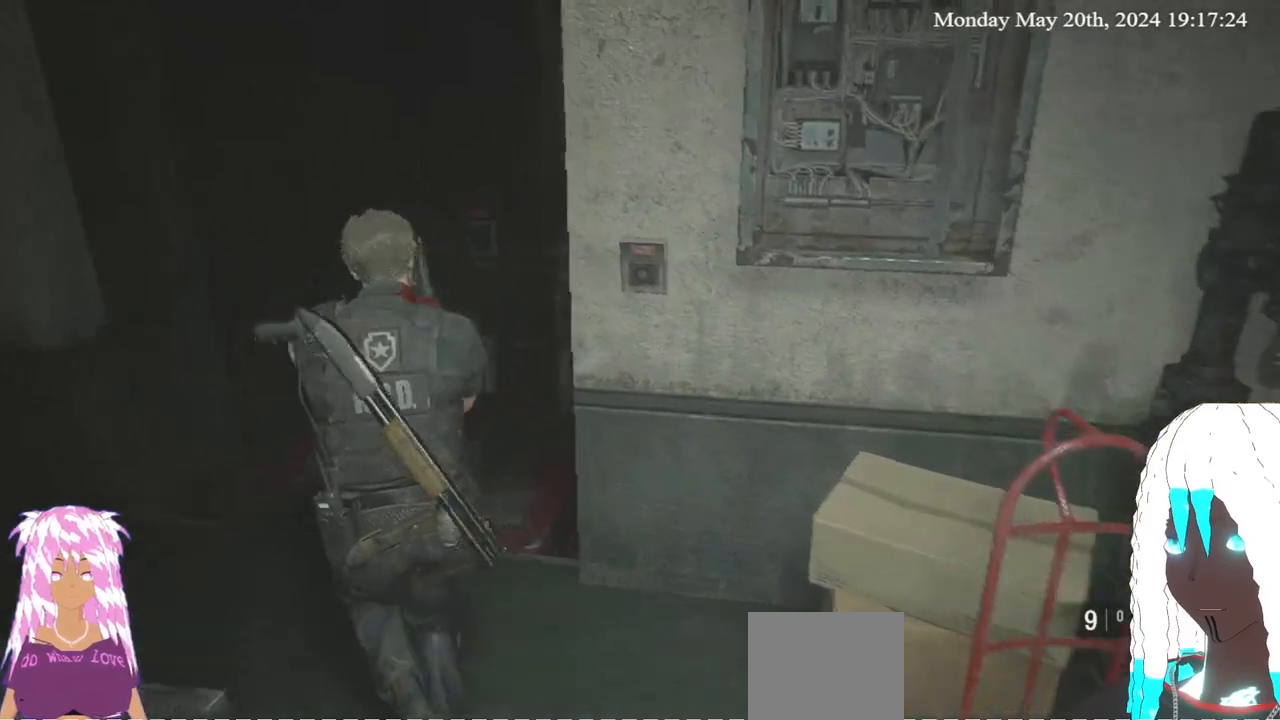
{"buttons": [], "left_stick": "up", "right_stick": "center", "events": []}
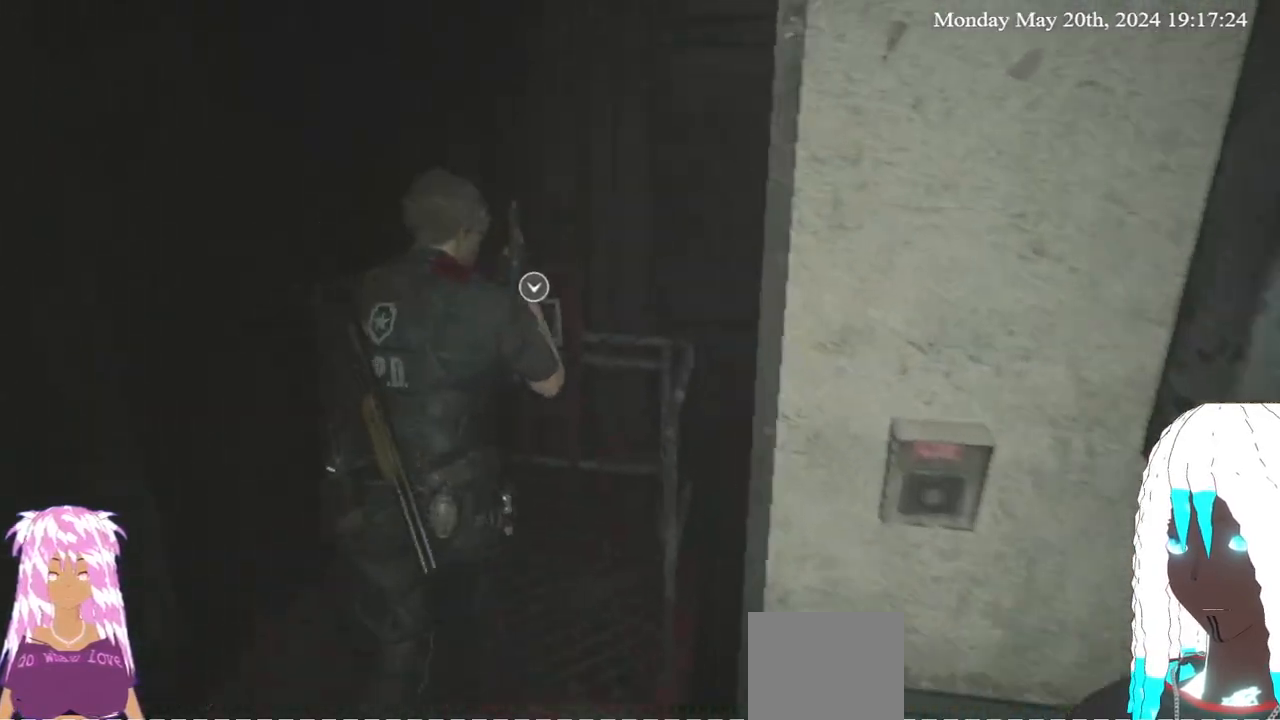
{"buttons": [], "left_stick": "center", "right_stick": "center", "events": [[50, "CROSS", "down"], [167, "left_stick", "center"], [233, "CROSS", "up"]]}
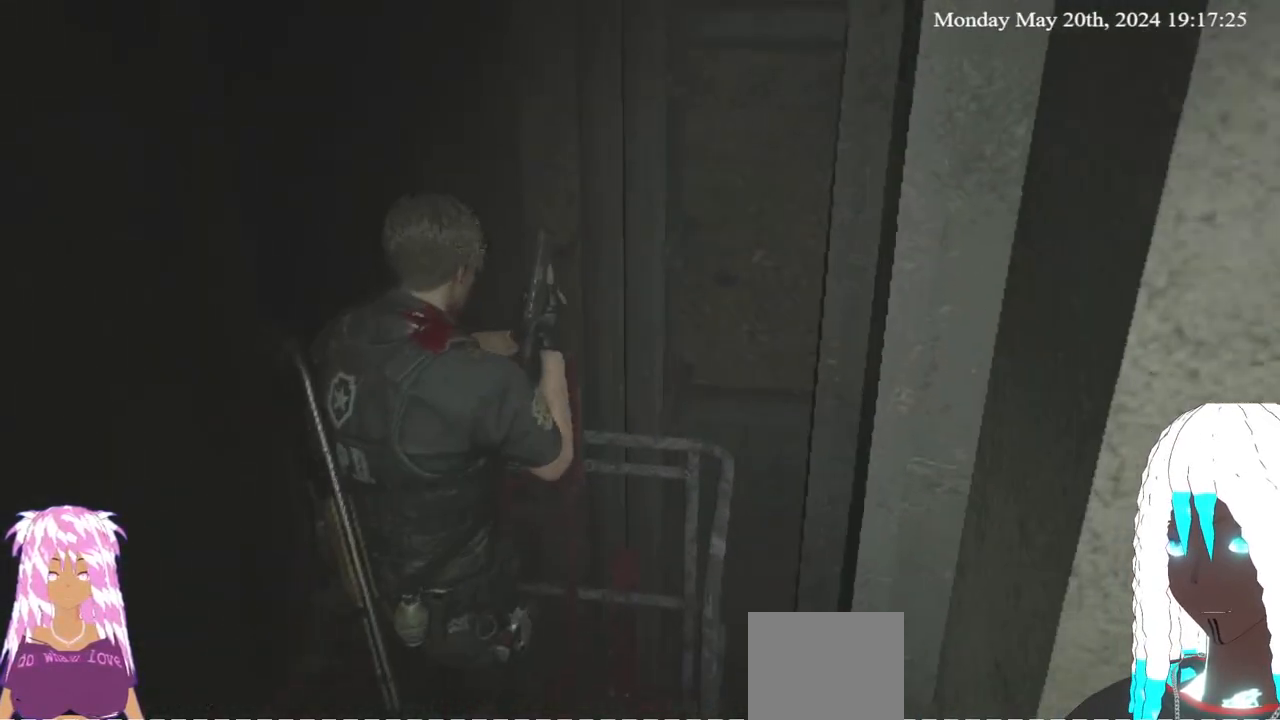
{"buttons": [], "left_stick": "down-left", "right_stick": "left", "events": [[400, "left_stick", "down-left"], [400, "right_stick", "down-left"], [483, "right_stick", "left"]]}